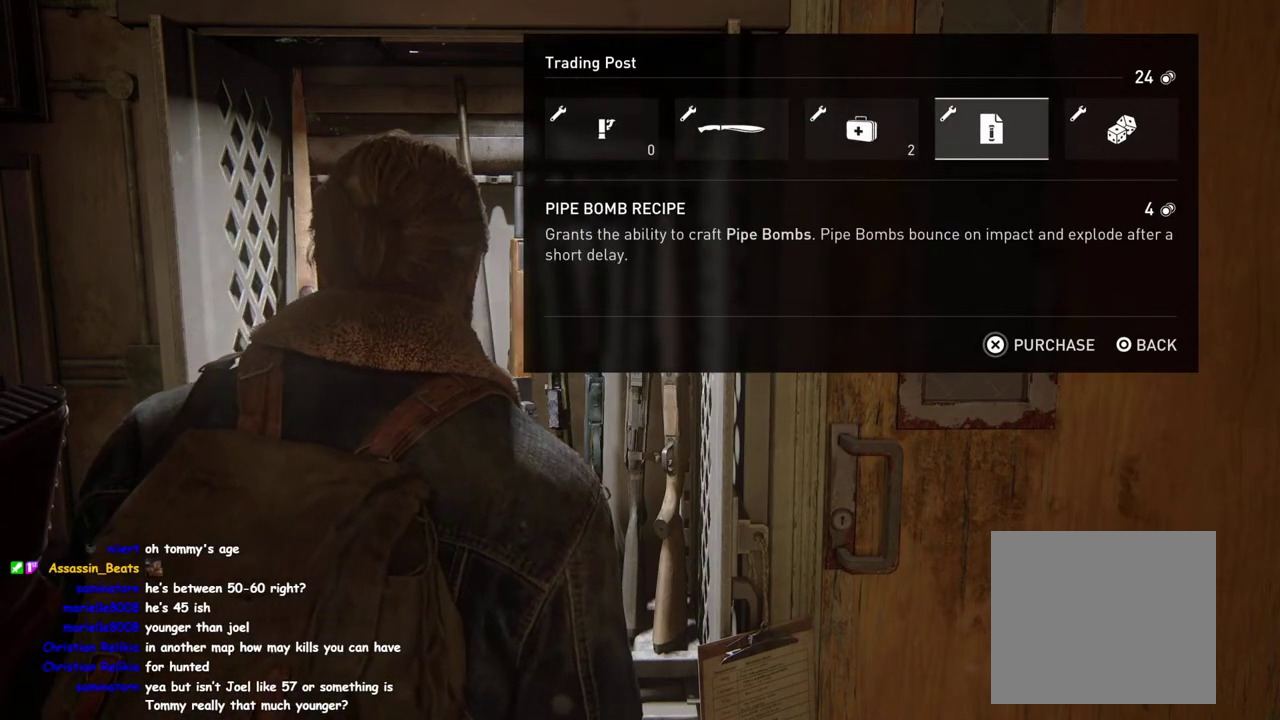
Gameplay with a controller (PlayStation layout); each line is a JSON object with the inputs held at the frame after it. "events" lists button and stick changes between this image and that frame as [ms after this image, input, new state], when the widget could be followed in between. This overlay highlights the sticks when they move; stick clicks (L3 R3) are not distinguishable.
{"buttons": ["CROSS"], "left_stick": "center", "right_stick": "center", "events": [[350, "CROSS", "down"]]}
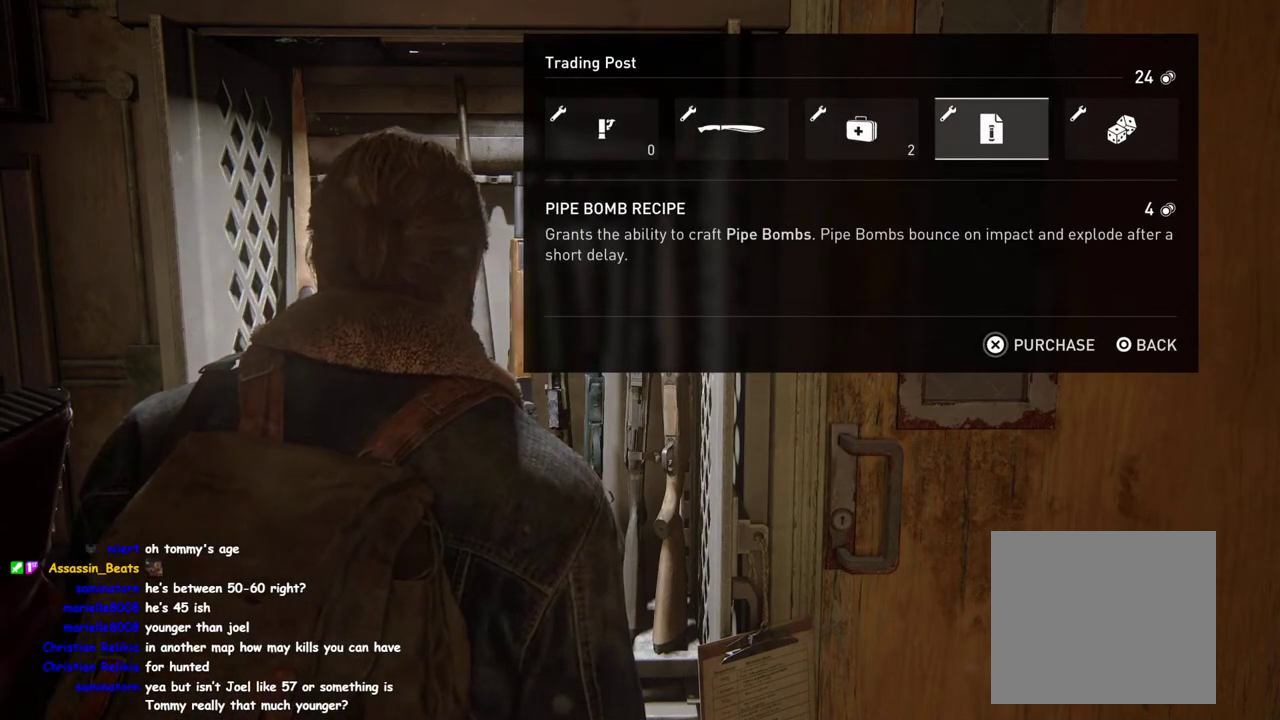
{"buttons": ["CROSS"], "left_stick": "center", "right_stick": "center", "events": []}
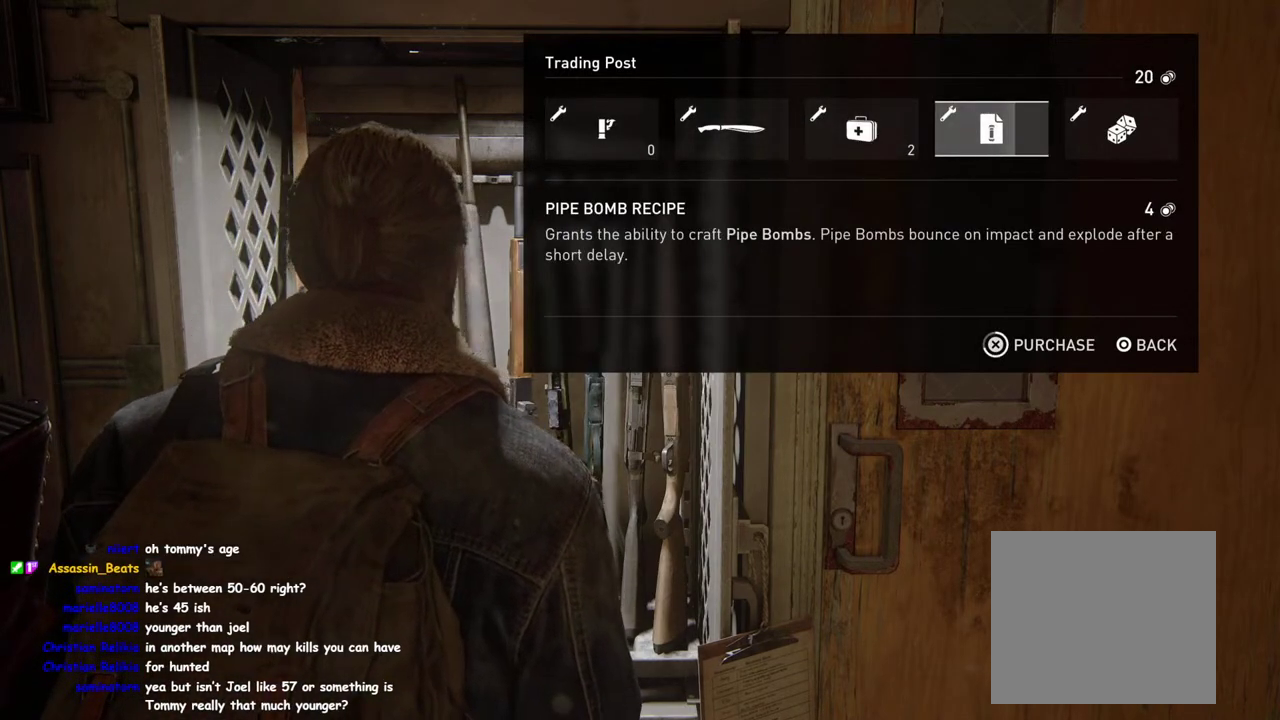
{"buttons": ["CROSS"], "left_stick": "center", "right_stick": "center", "events": [[50, "CROSS", "up"], [250, "CROSS", "down"]]}
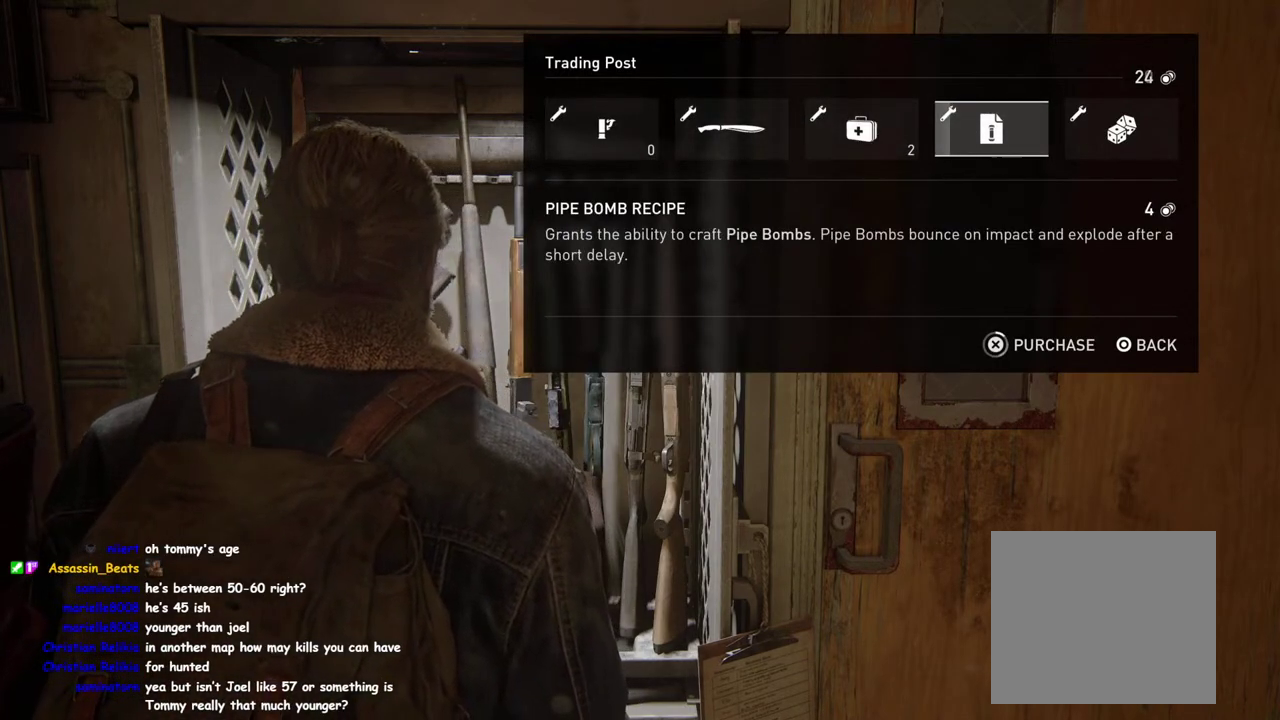
{"buttons": ["CROSS"], "left_stick": "center", "right_stick": "center", "events": []}
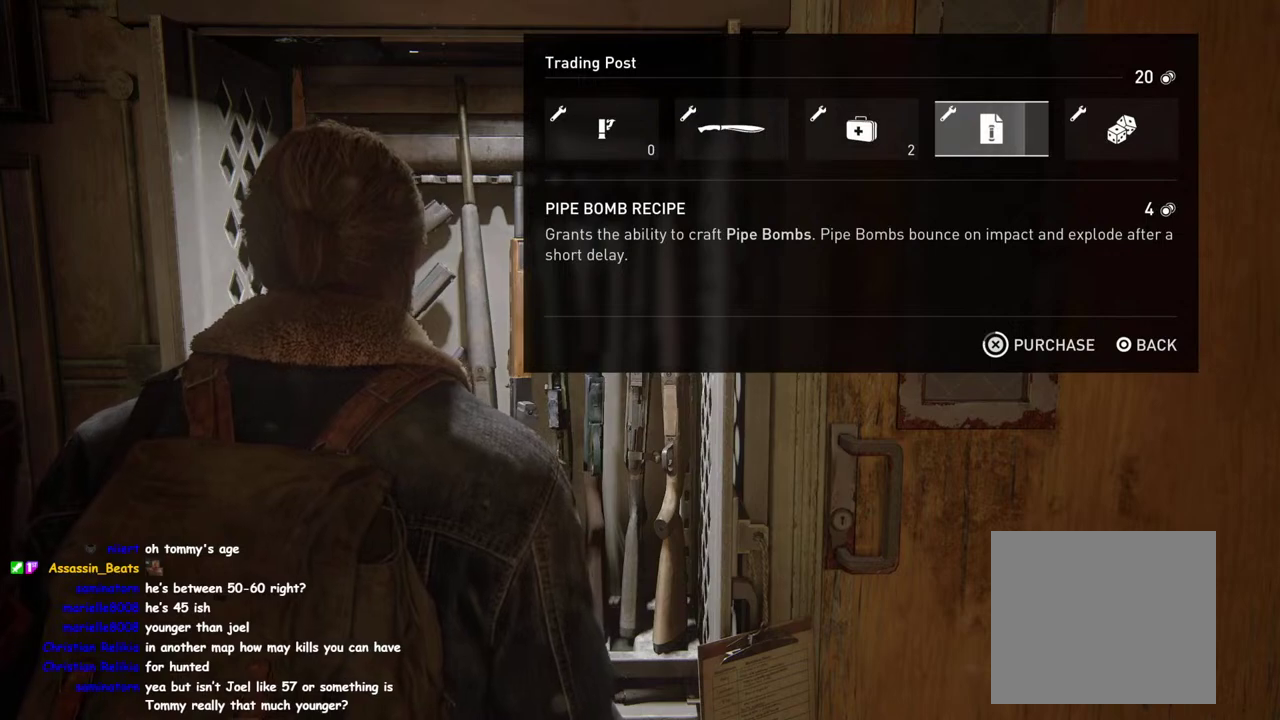
{"buttons": ["DPAD_LEFT"], "left_stick": "center", "right_stick": "center", "events": [[417, "DPAD_LEFT", "down"], [500, "CROSS", "up"]]}
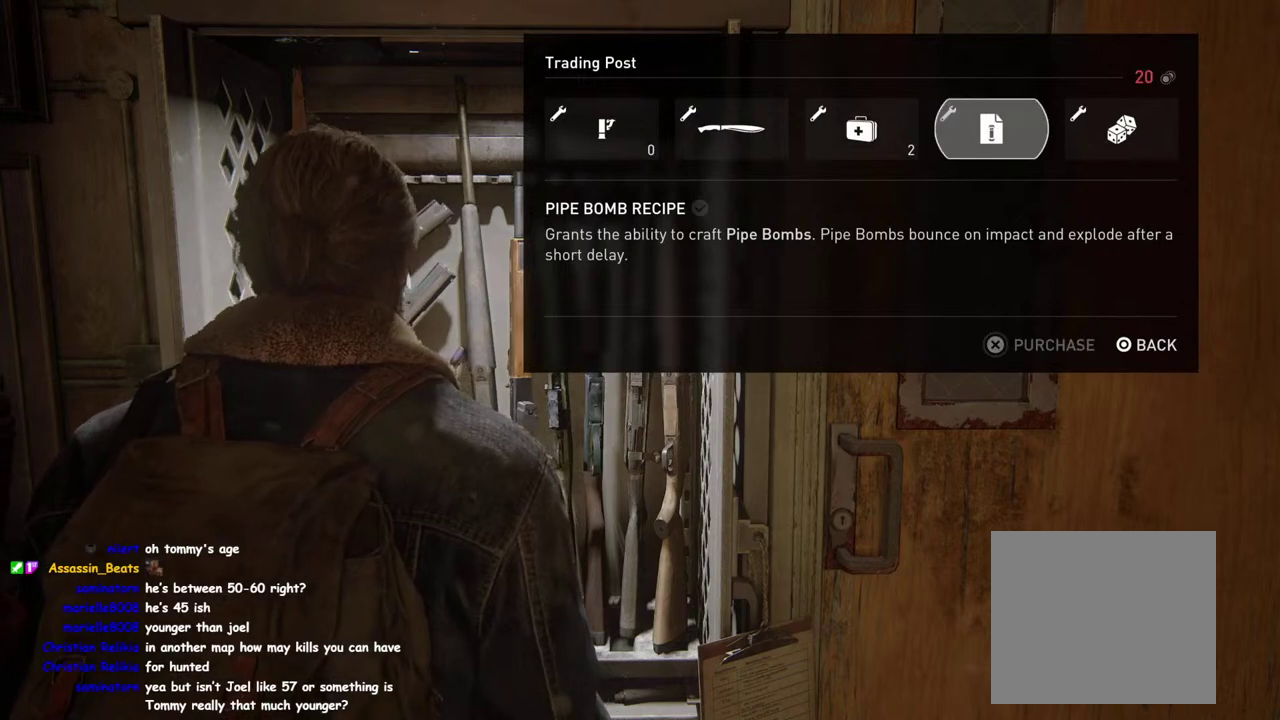
{"buttons": [], "left_stick": "center", "right_stick": "center", "events": [[33, "DPAD_LEFT", "up"], [133, "DPAD_LEFT", "down"], [250, "DPAD_LEFT", "up"], [350, "DPAD_LEFT", "down"], [450, "DPAD_LEFT", "up"]]}
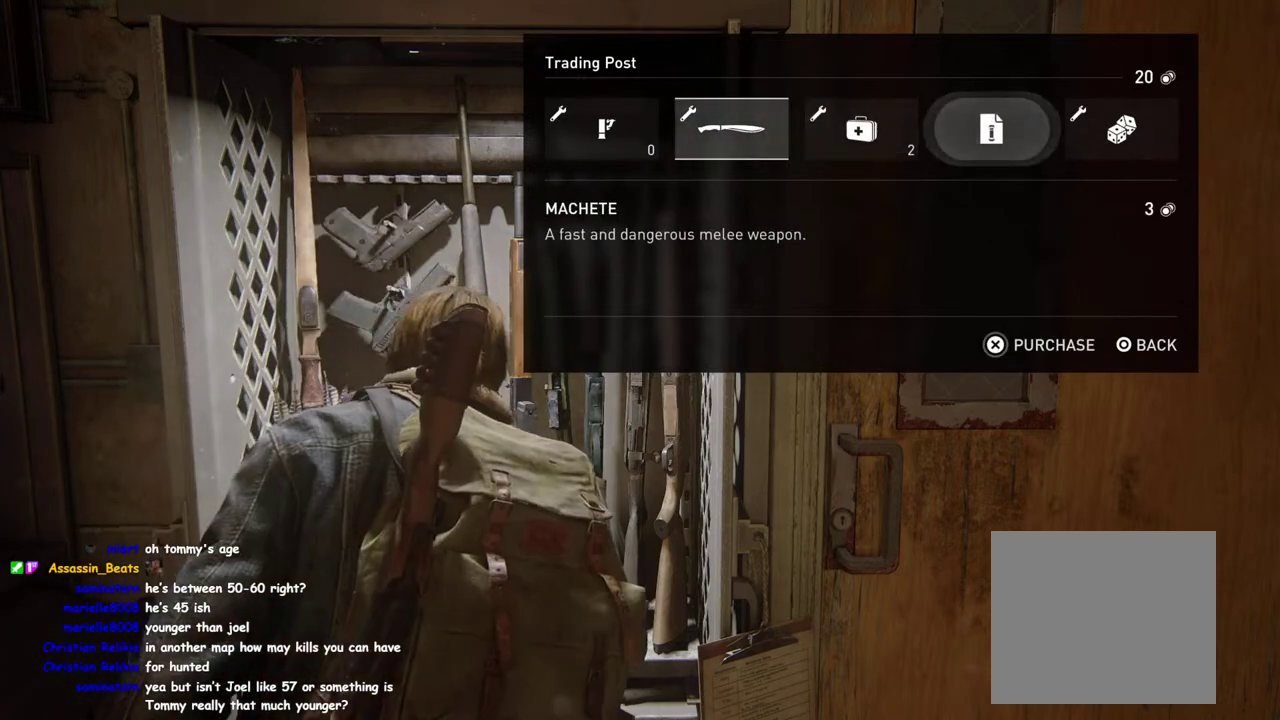
{"buttons": [], "left_stick": "center", "right_stick": "center", "events": []}
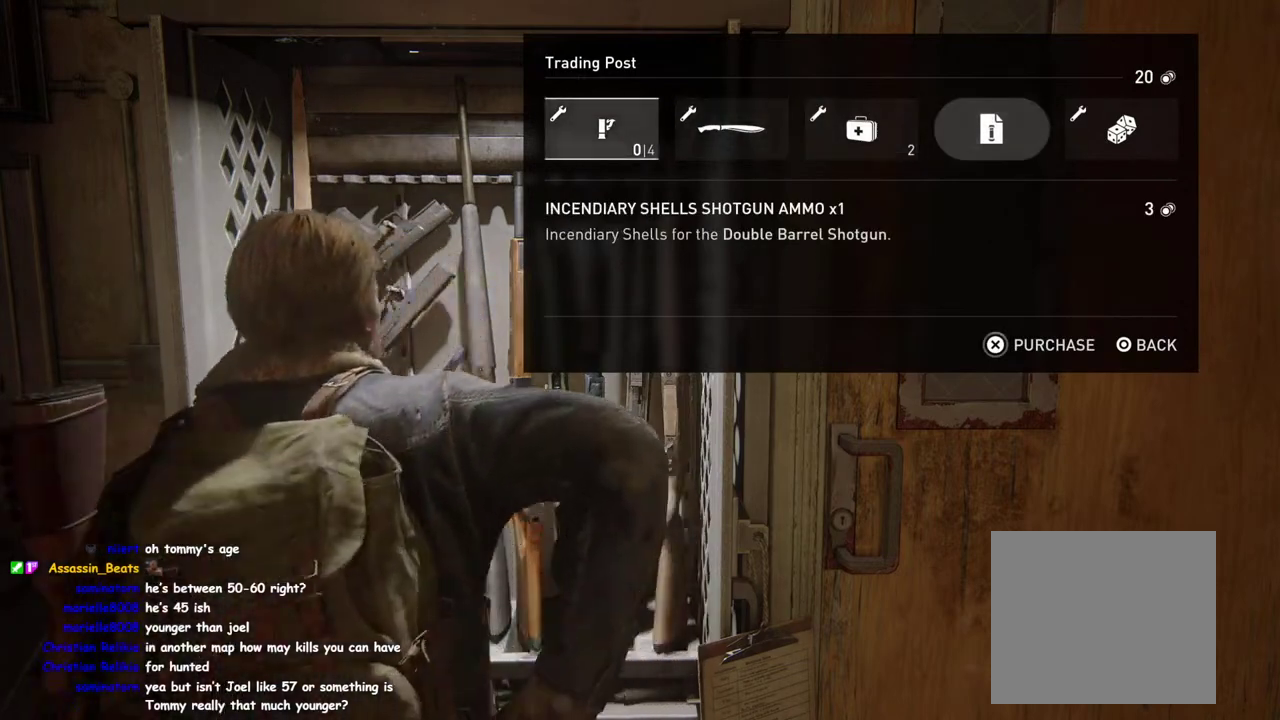
{"buttons": [], "left_stick": "center", "right_stick": "center", "events": []}
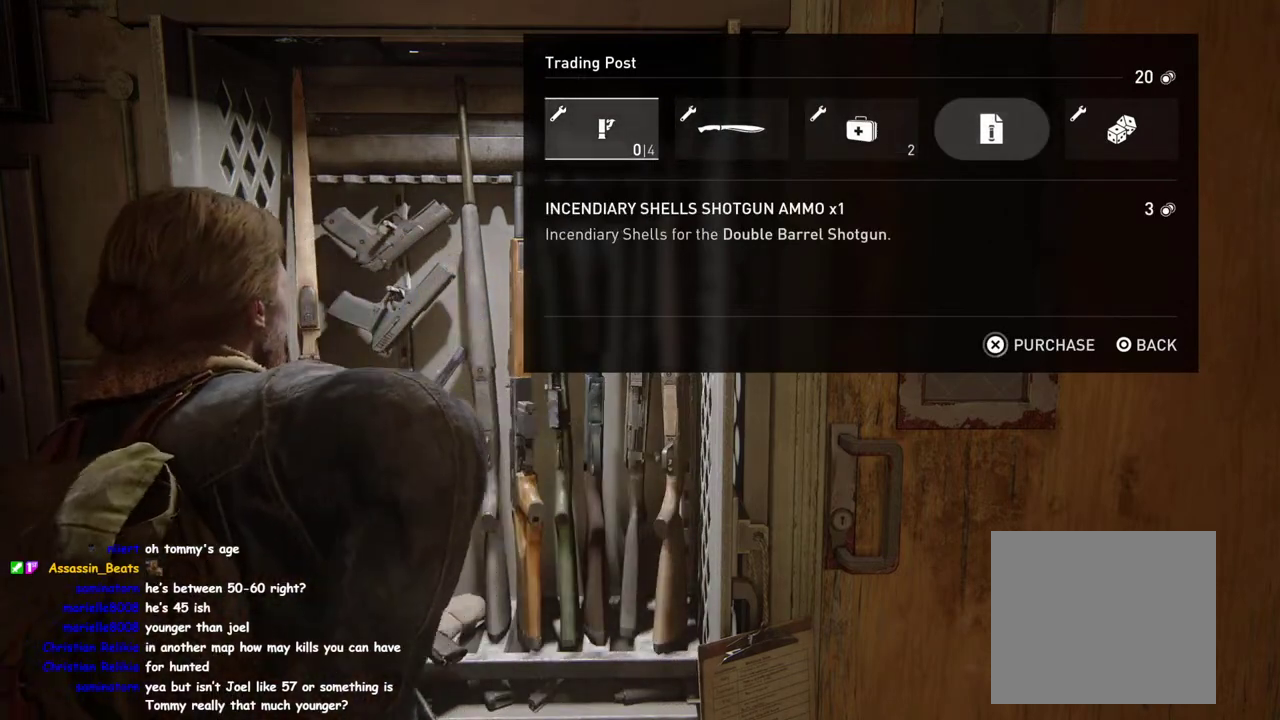
{"buttons": [], "left_stick": "center", "right_stick": "center", "events": []}
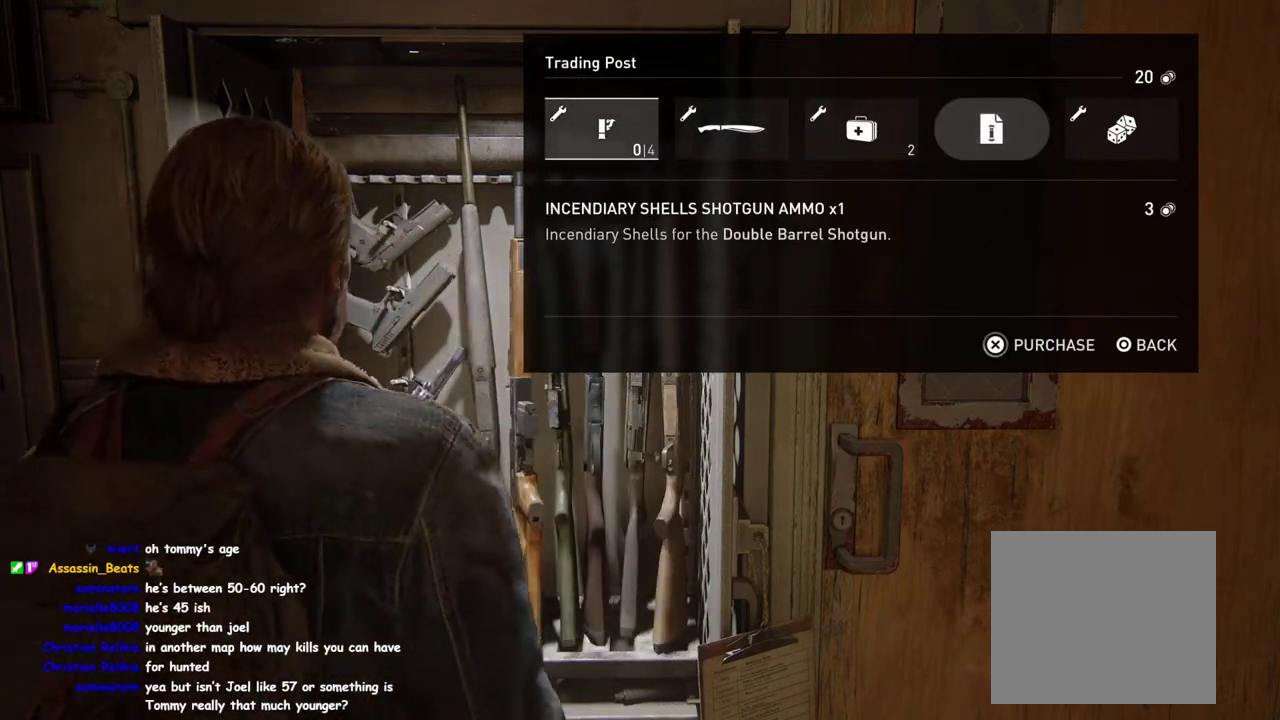
{"buttons": ["CROSS"], "left_stick": "center", "right_stick": "center", "events": [[317, "CROSS", "down"]]}